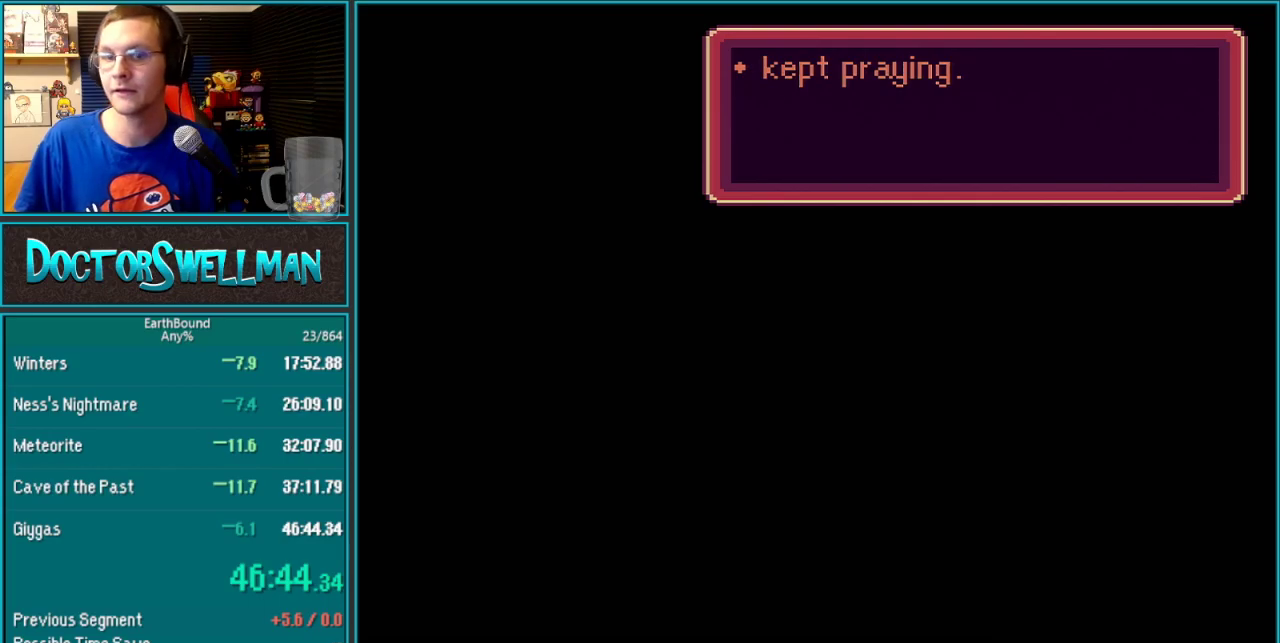
Gameplay with a controller (Nintendo layout); each line is a JSON object with the inputs held at the frame after it. "events" lists button and stick changes between this image and that frame as [ms after this image, input, new state], when the widget could be followed in between. Not read: L3 R1 R3 START X Y.
{"buttons": ["B"]}
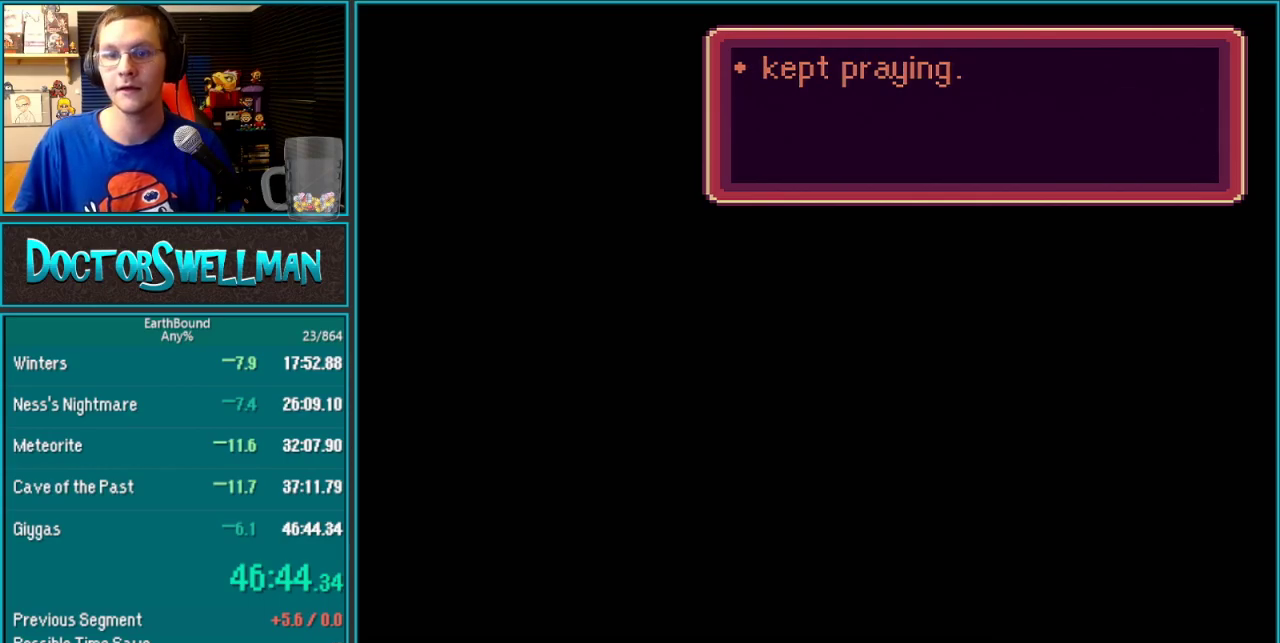
{"buttons": []}
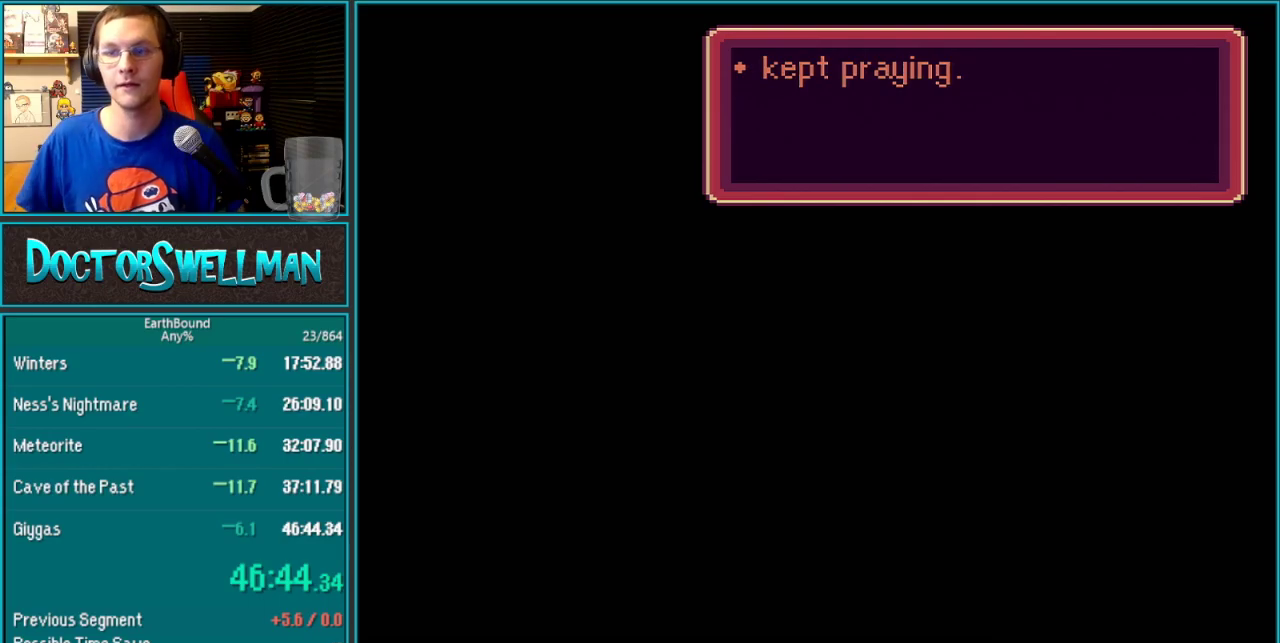
{"buttons": [], "events": [[33, "A", "down"], [100, "A", "up"], [217, "A", "down"], [283, "A", "up"], [417, "A", "down"], [500, "A", "up"]]}
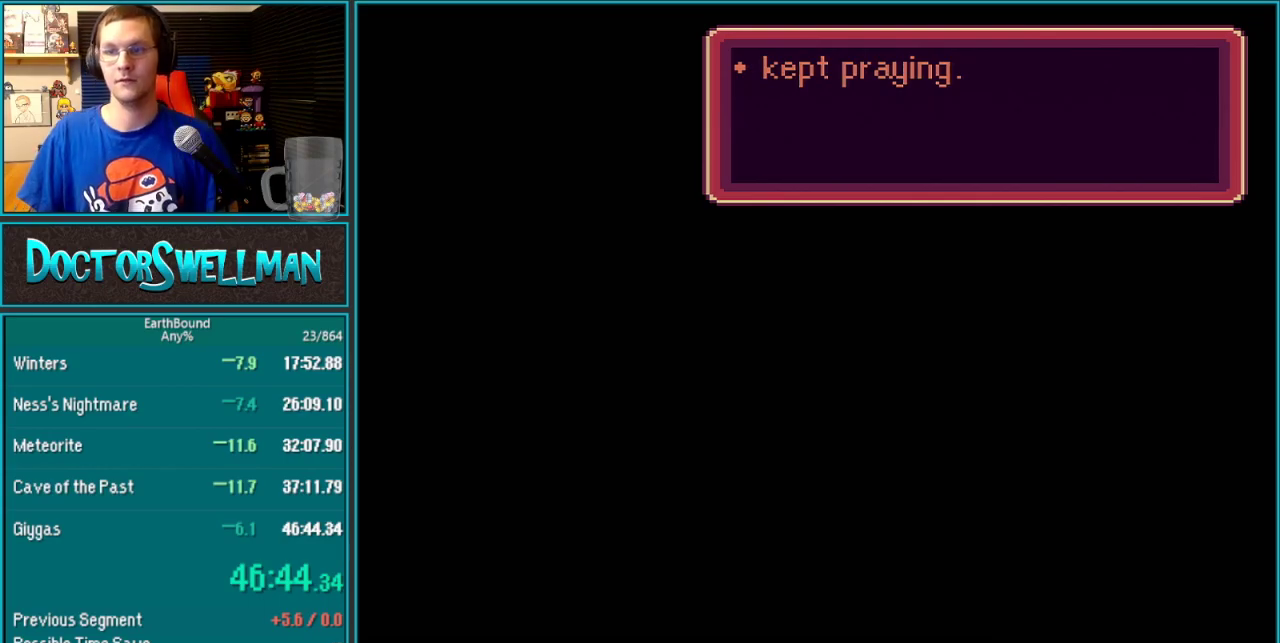
{"buttons": [], "events": [[133, "A", "down"], [250, "A", "up"], [350, "A", "down"], [450, "A", "up"]]}
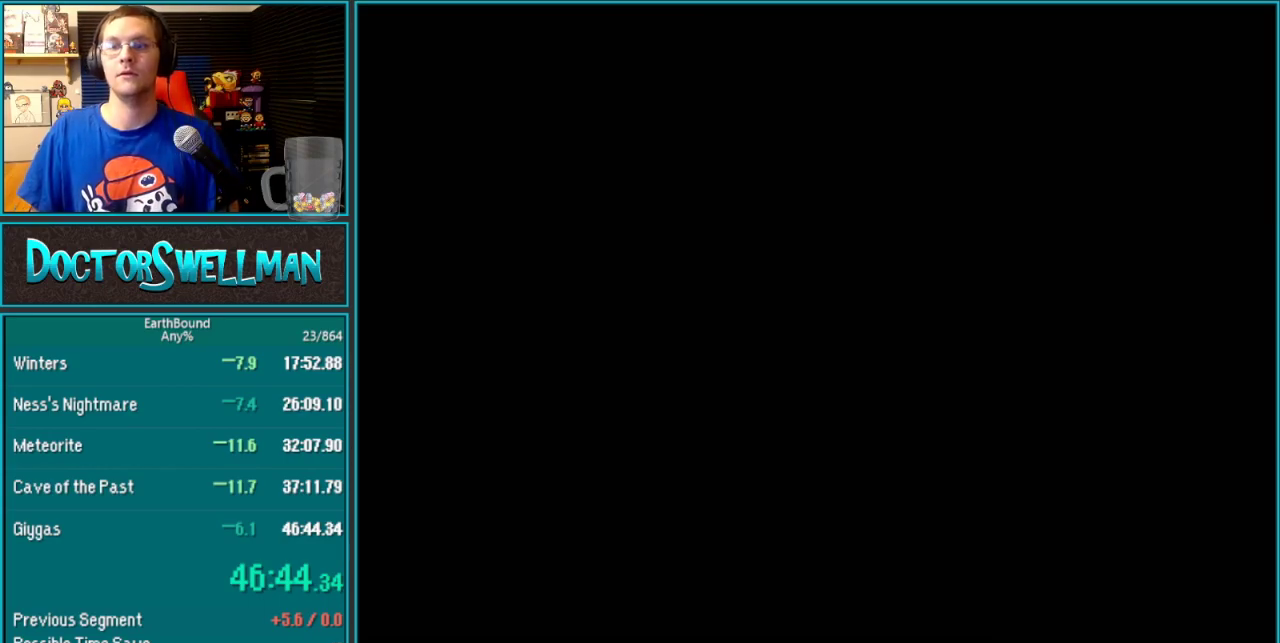
{"buttons": [], "events": [[33, "A", "down"], [217, "A", "up"], [317, "A", "down"], [417, "A", "up"]]}
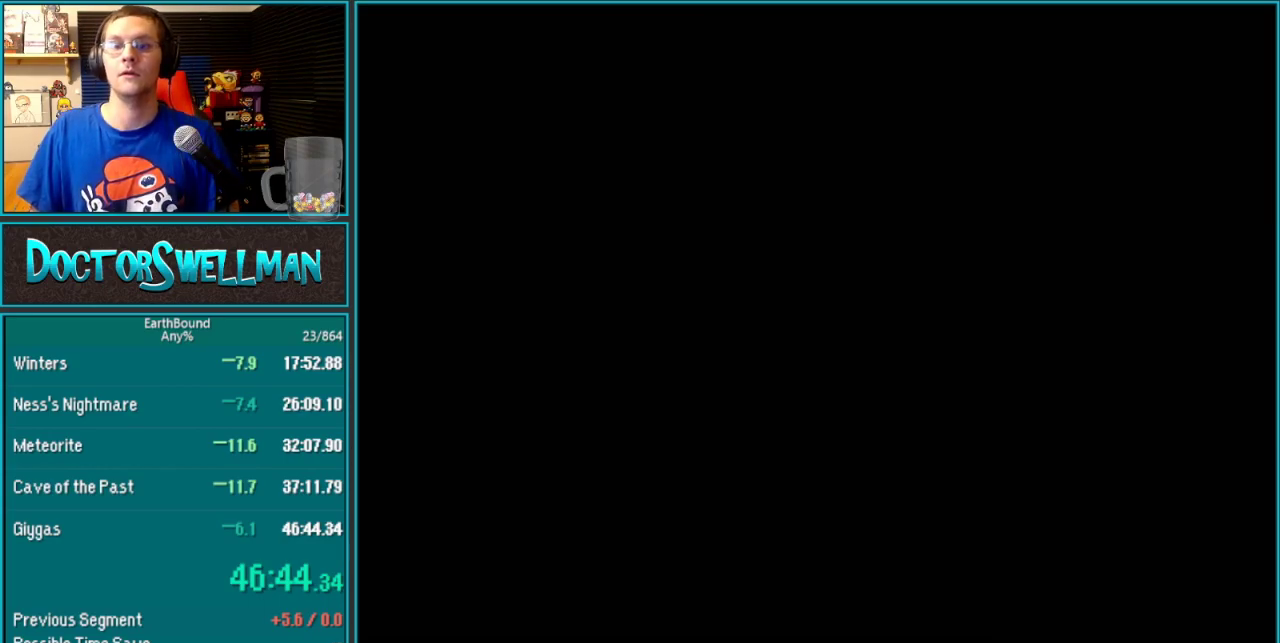
{"buttons": ["A"], "events": [[33, "A", "down"], [133, "A", "up"], [233, "A", "down"], [350, "A", "up"], [450, "A", "down"]]}
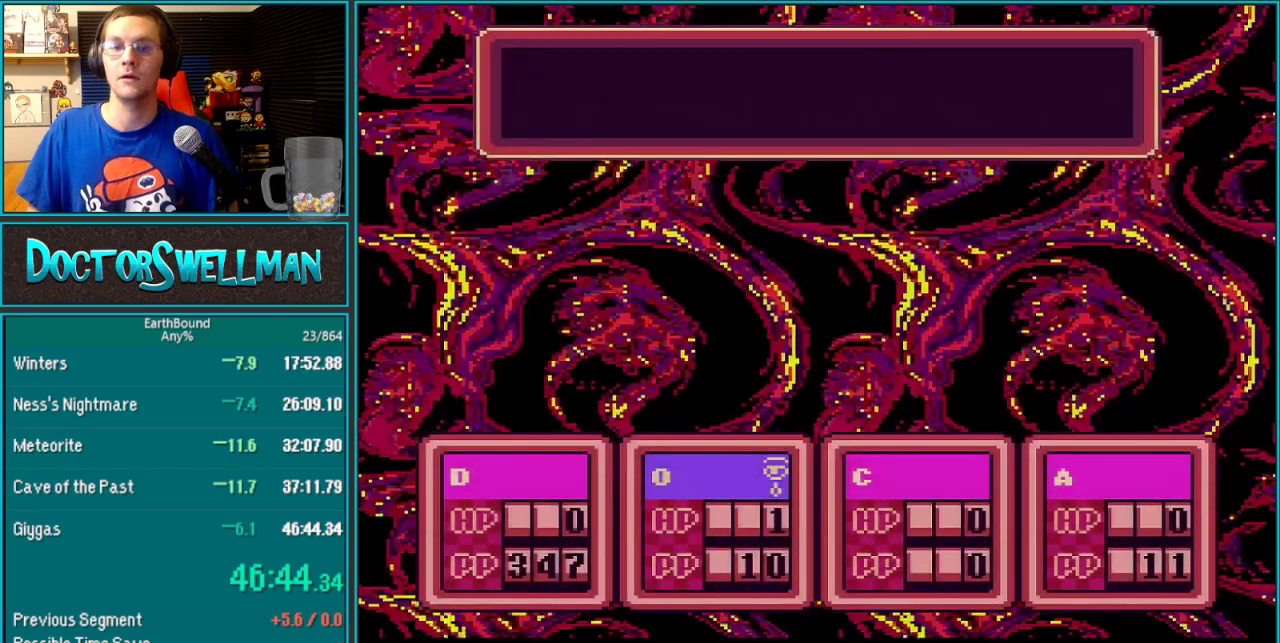
{"buttons": [], "events": [[33, "A", "up"], [133, "A", "down"], [233, "A", "up"], [350, "A", "down"], [483, "A", "up"]]}
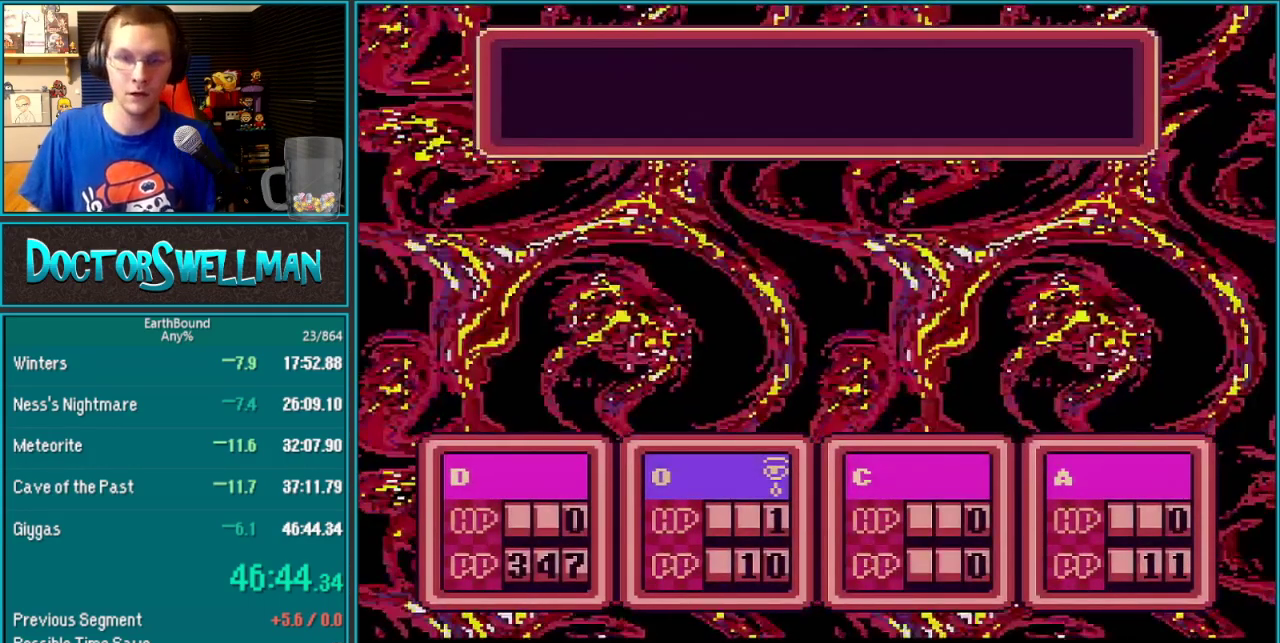
{"buttons": [], "events": [[100, "A", "down"], [200, "A", "up"], [317, "A", "down"], [417, "A", "up"]]}
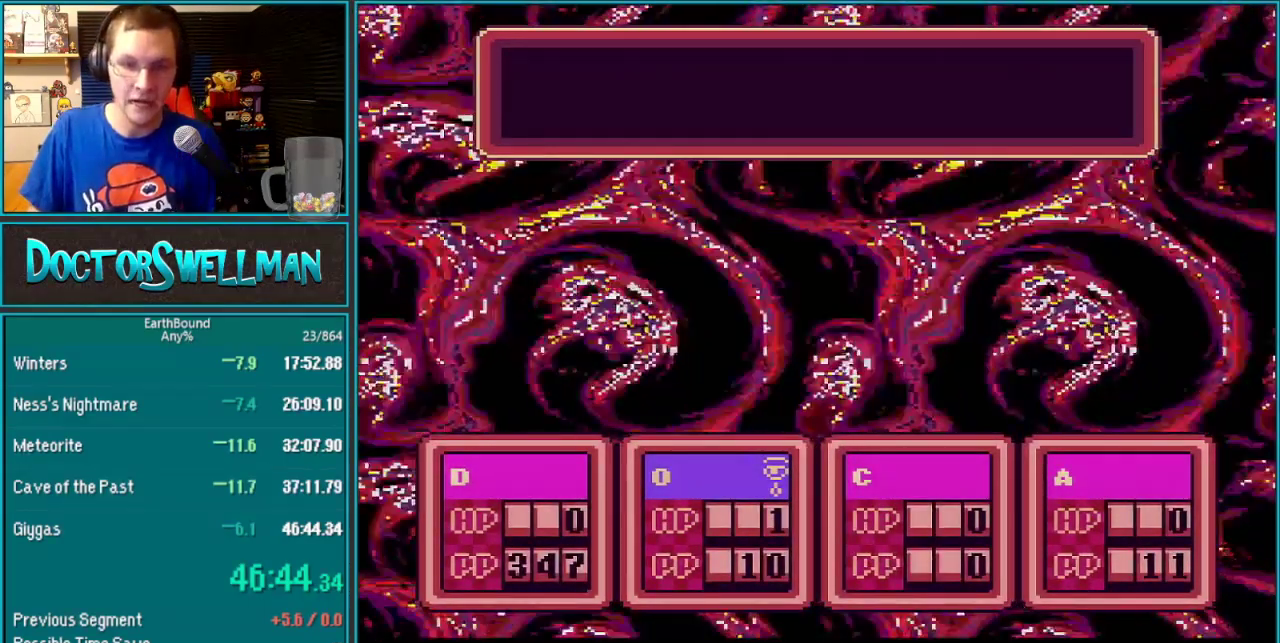
{"buttons": [], "events": [[33, "A", "down"], [100, "A", "up"], [217, "A", "down"], [283, "A", "up"], [383, "A", "down"], [450, "A", "up"]]}
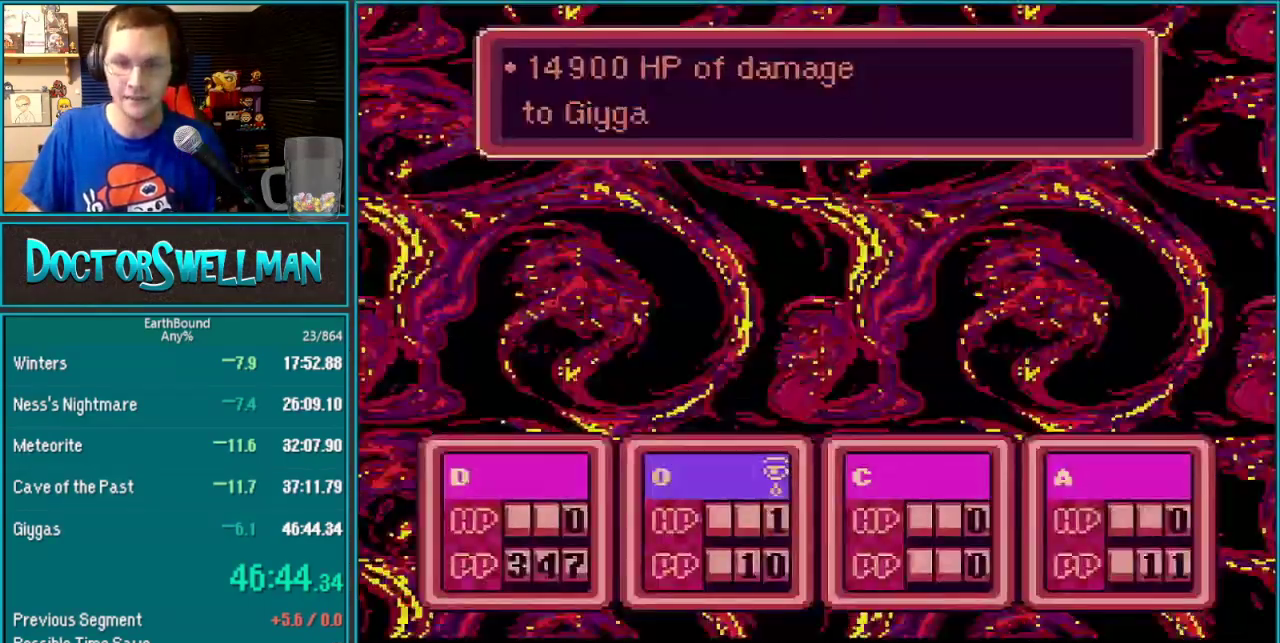
{"buttons": [], "events": [[283, "A", "down"], [350, "A", "up"]]}
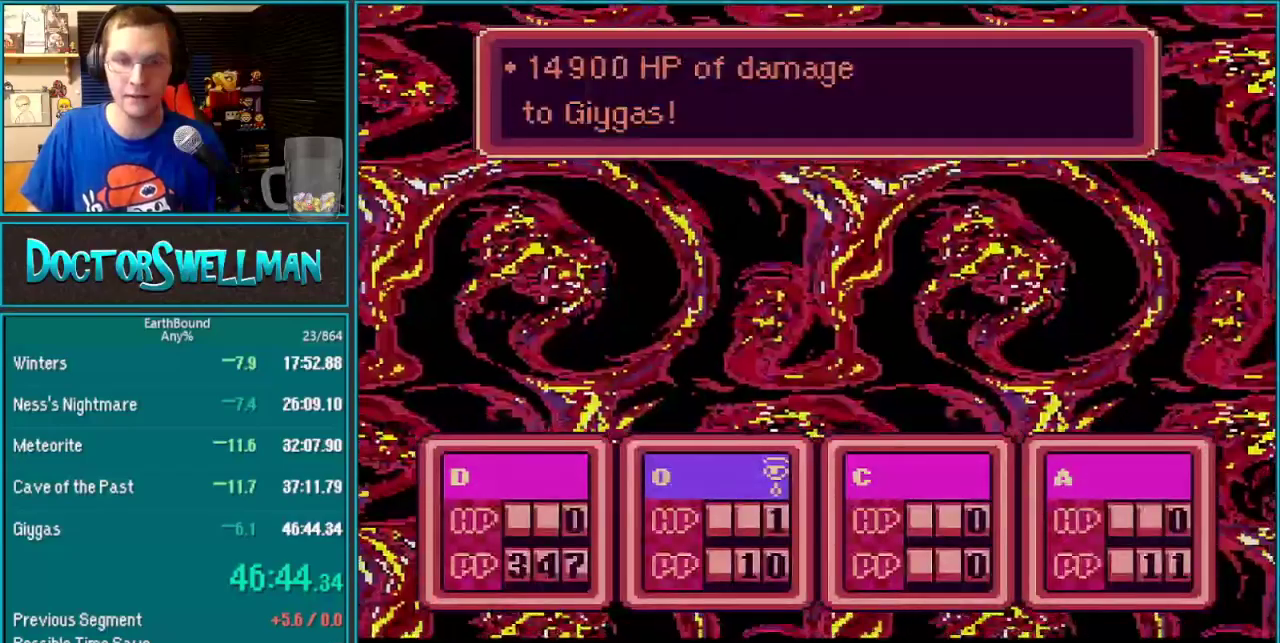
{"buttons": [], "events": []}
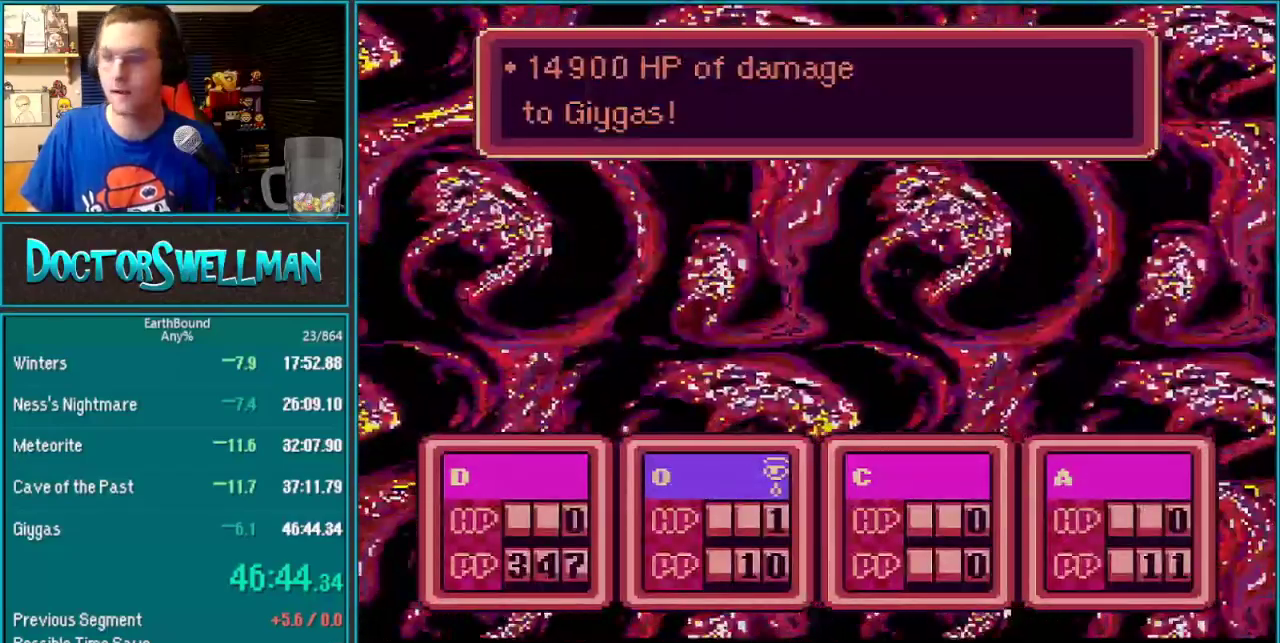
{"buttons": [], "events": [[433, "A", "down"], [483, "A", "up"]]}
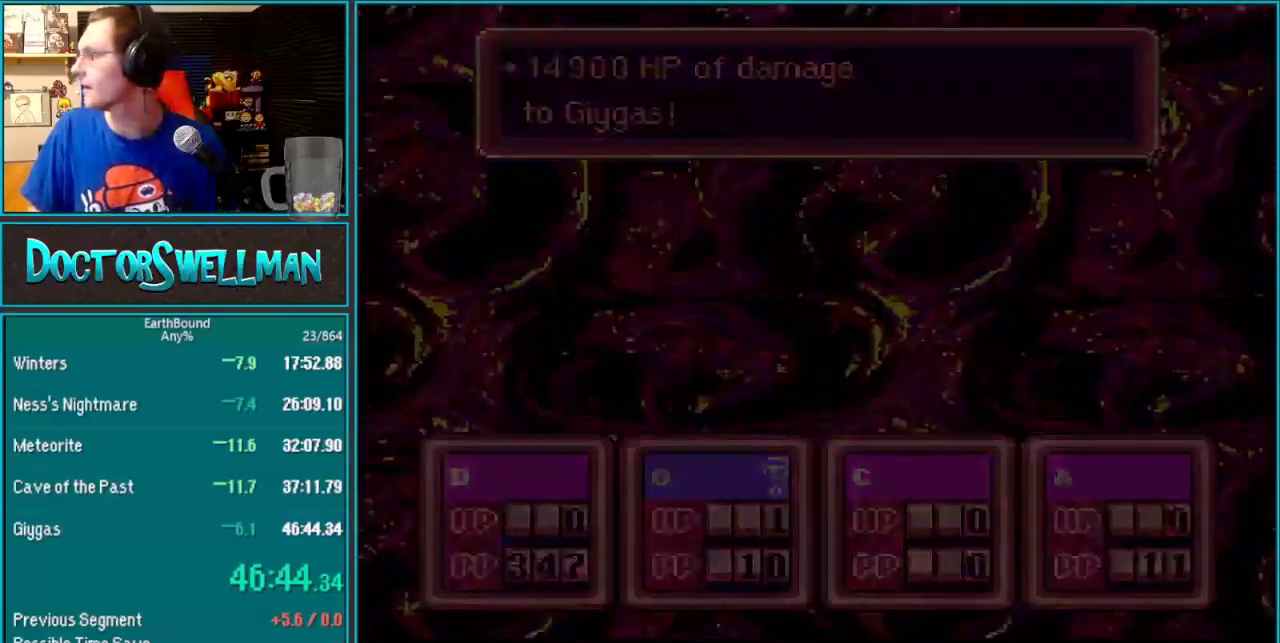
{"buttons": ["A"], "events": [[183, "A", "down"], [233, "A", "up"], [467, "A", "down"]]}
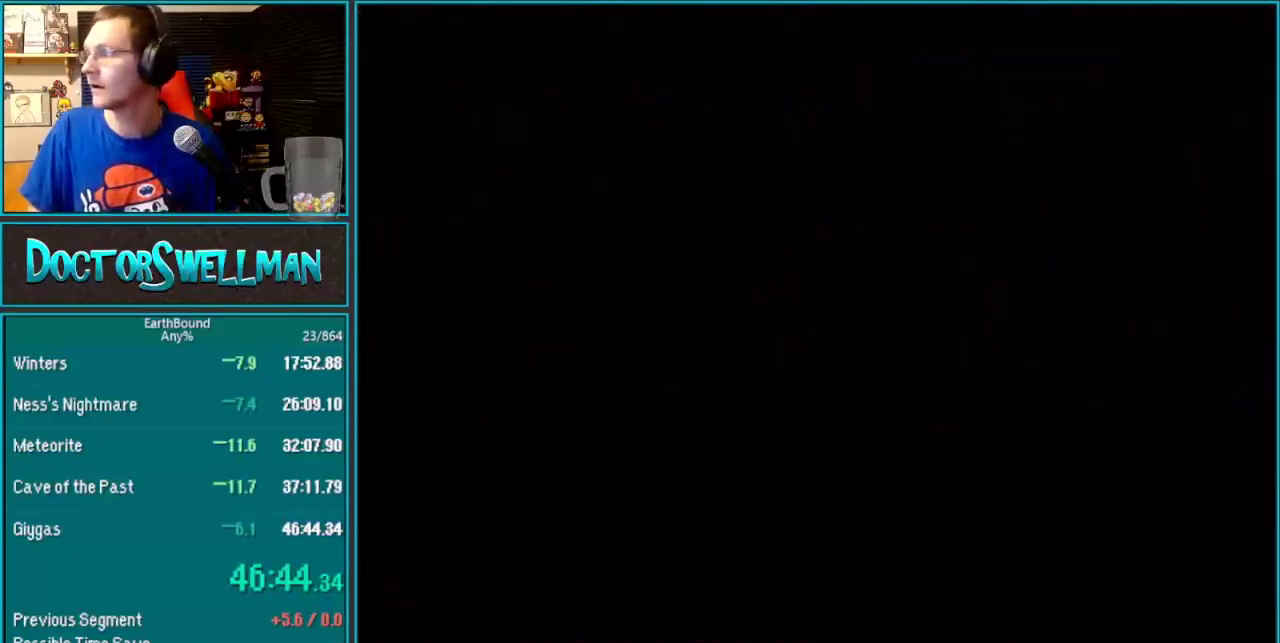
{"buttons": ["A"], "events": [[17, "A", "up"], [283, "A", "down"], [350, "A", "up"], [467, "A", "down"]]}
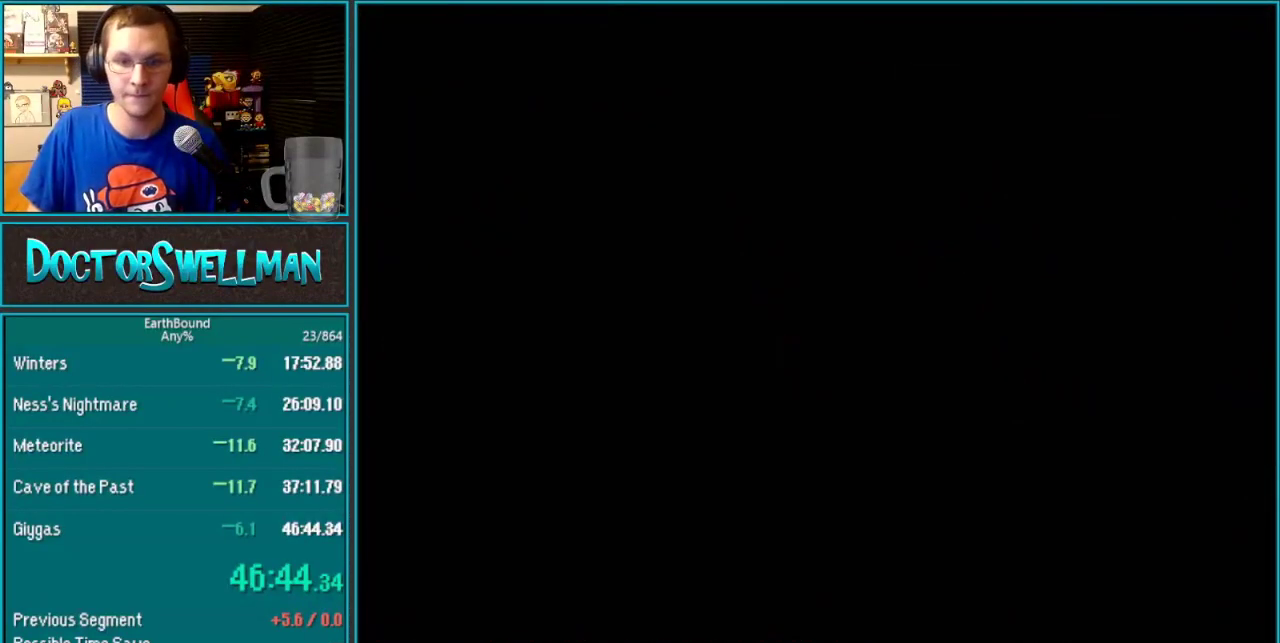
{"buttons": ["A"], "events": [[33, "A", "up"], [133, "A", "down"], [200, "A", "up"], [283, "A", "down"], [350, "A", "up"], [467, "A", "down"]]}
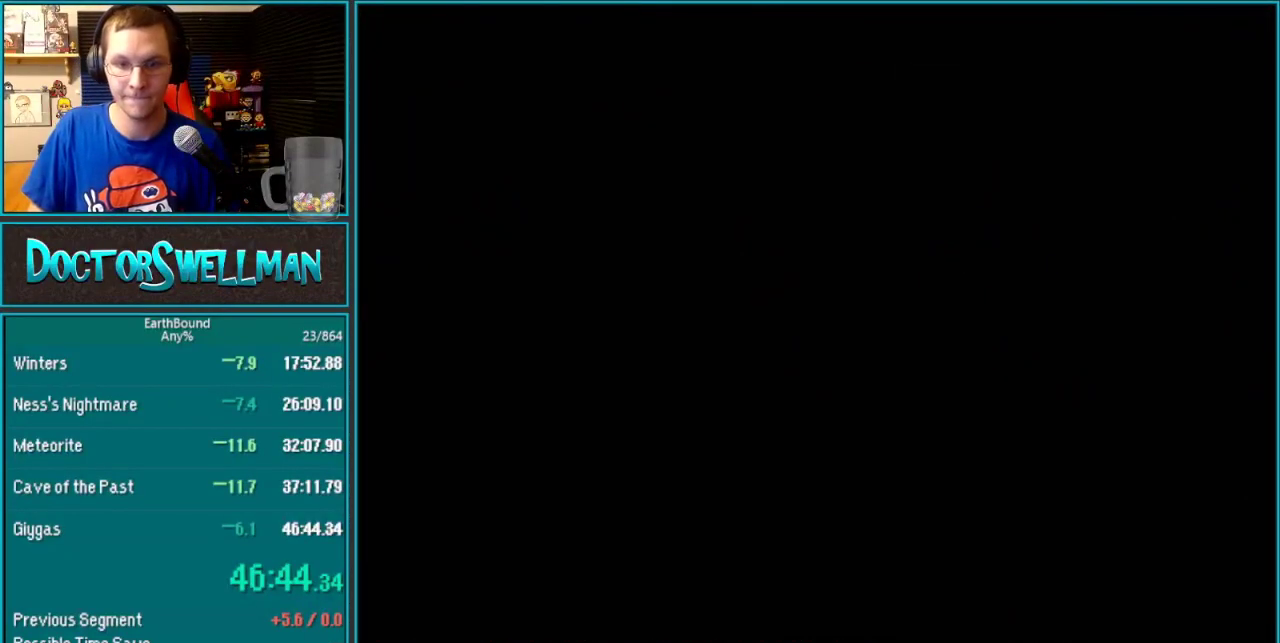
{"buttons": [], "events": [[33, "A", "up"], [167, "A", "down"], [217, "A", "up"], [433, "A", "down"], [500, "A", "up"]]}
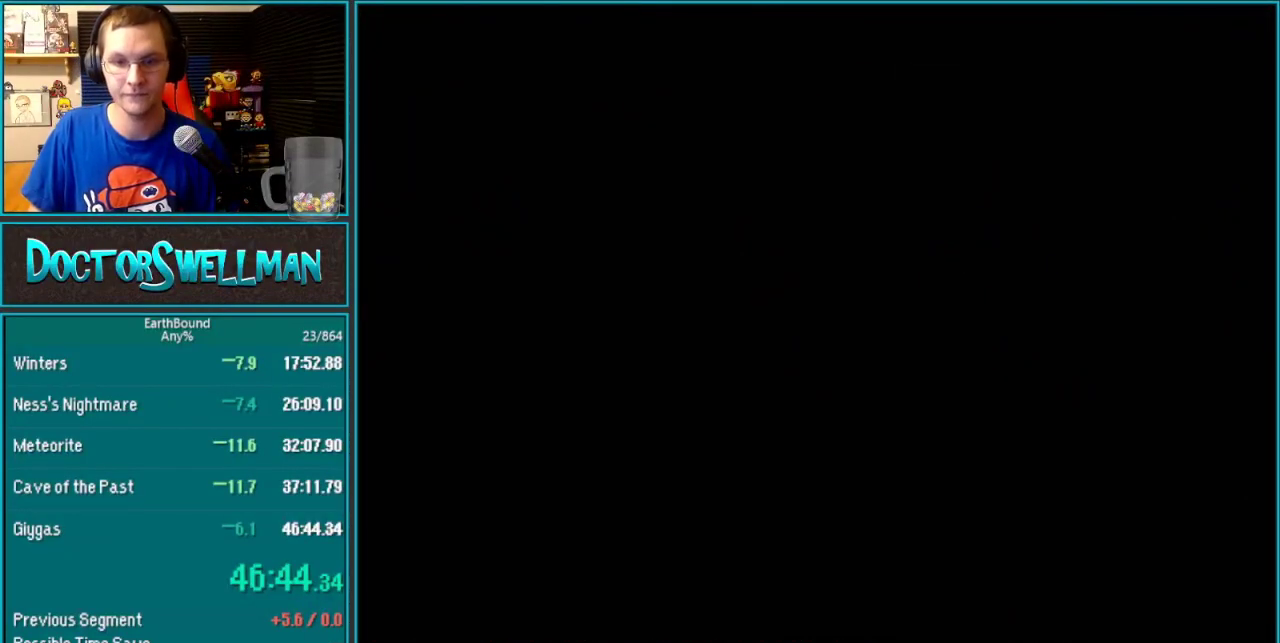
{"buttons": [], "events": [[100, "A", "down"], [167, "A", "up"], [317, "A", "down"], [417, "A", "up"]]}
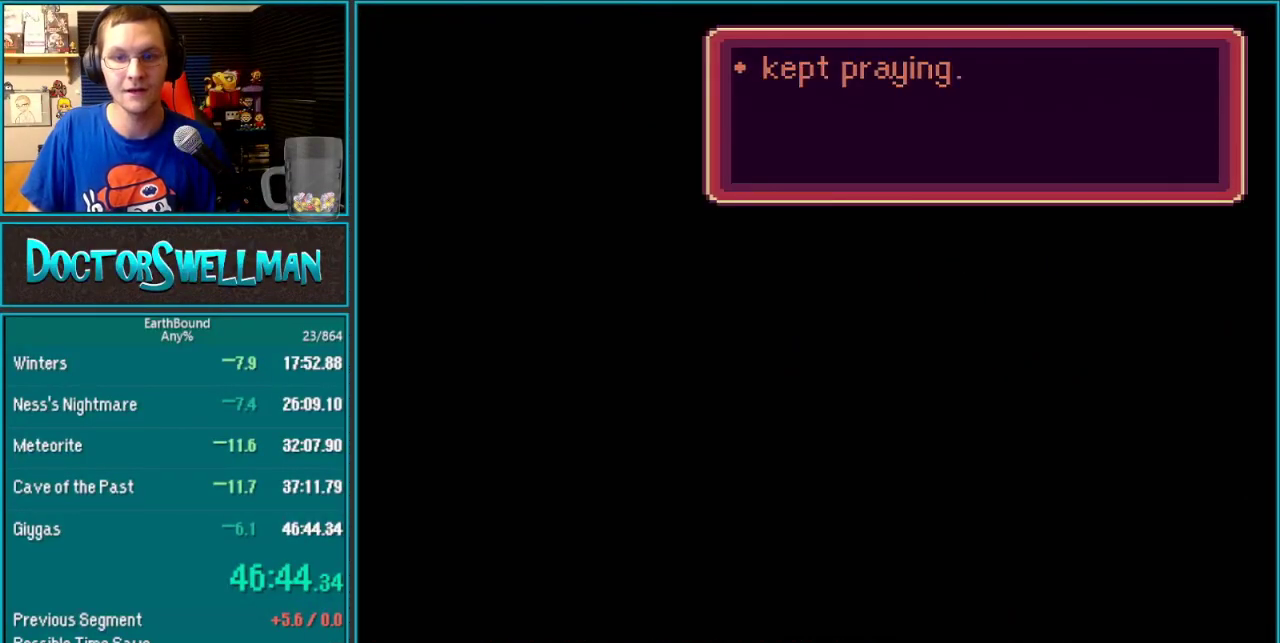
{"buttons": [], "events": [[33, "A", "down"], [133, "A", "up"], [217, "A", "down"], [317, "A", "up"], [450, "A", "down"], [500, "A", "up"]]}
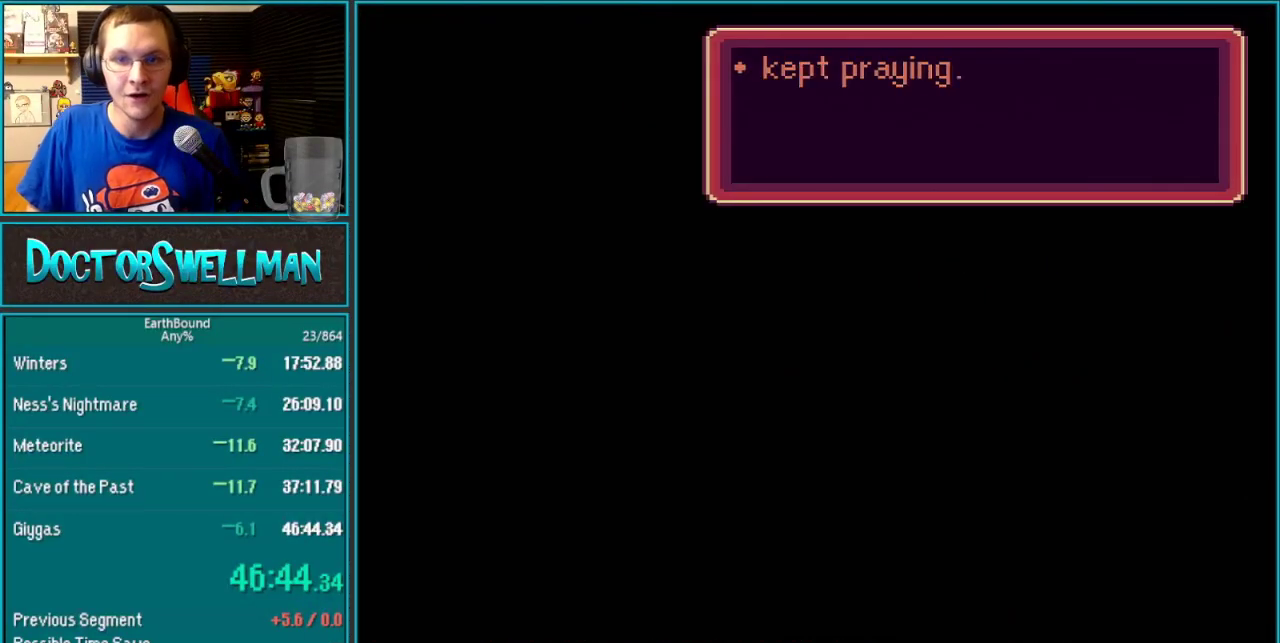
{"buttons": [], "events": [[100, "A", "down"], [250, "A", "up"], [383, "A", "down"], [467, "A", "up"]]}
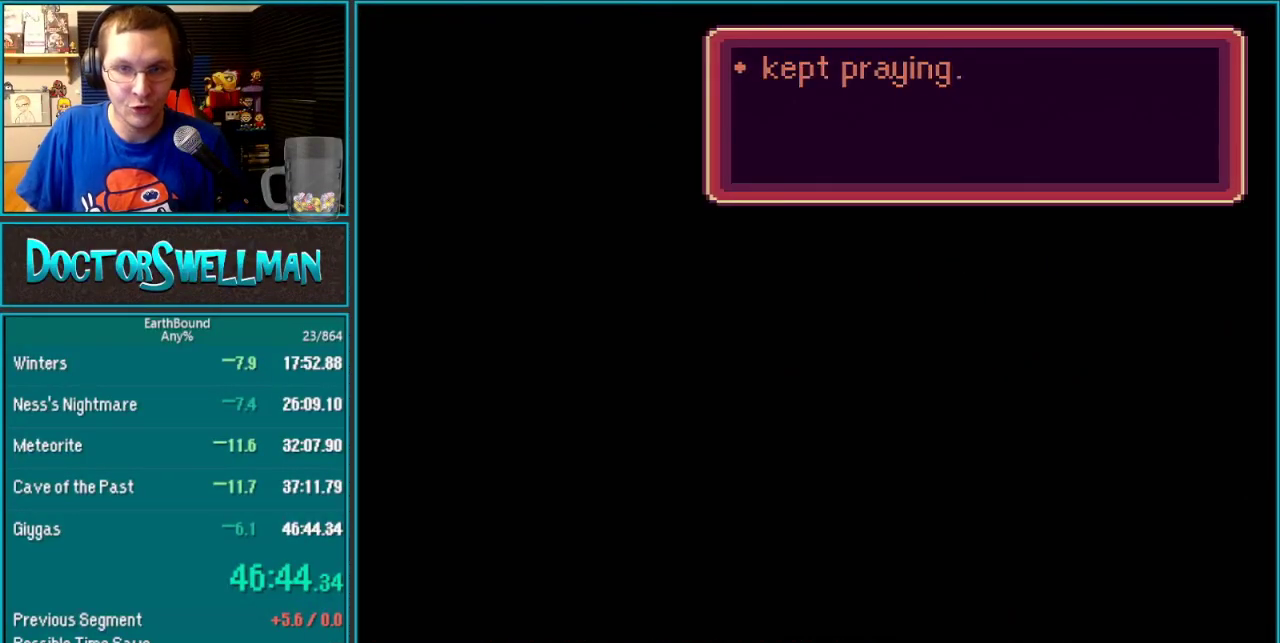
{"buttons": [], "events": [[67, "A", "down"], [217, "A", "up"], [317, "A", "down"], [417, "A", "up"]]}
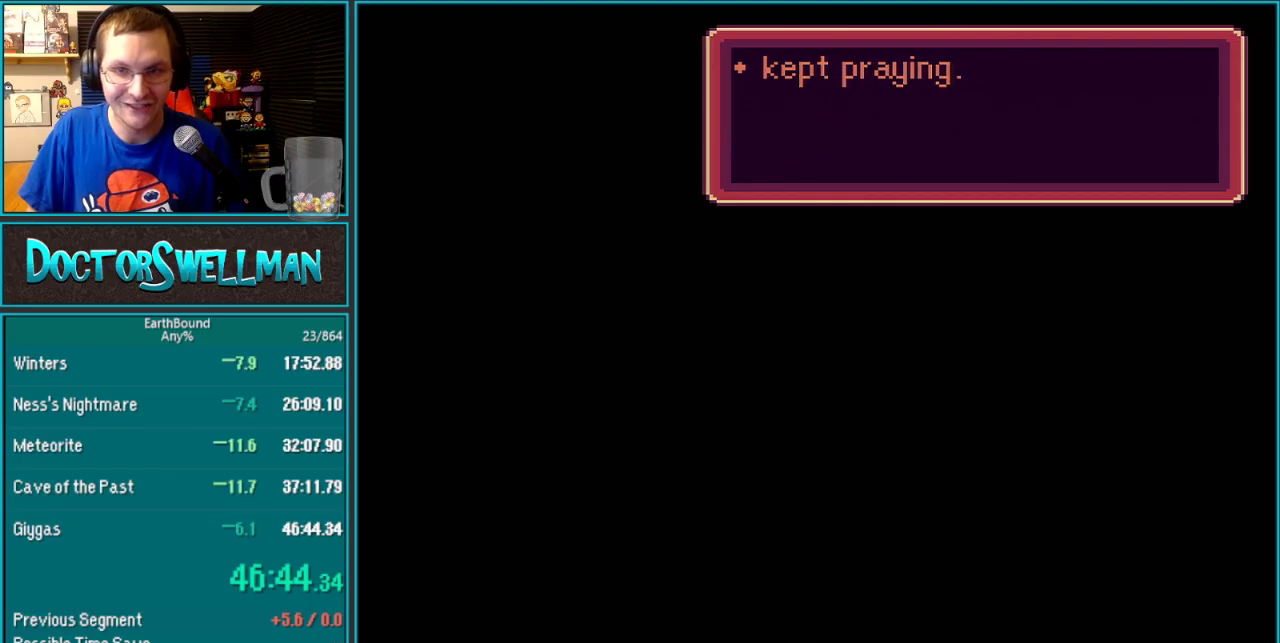
{"buttons": ["A"], "events": [[33, "A", "down"], [133, "A", "up"], [283, "A", "down"], [383, "A", "up"], [500, "A", "down"]]}
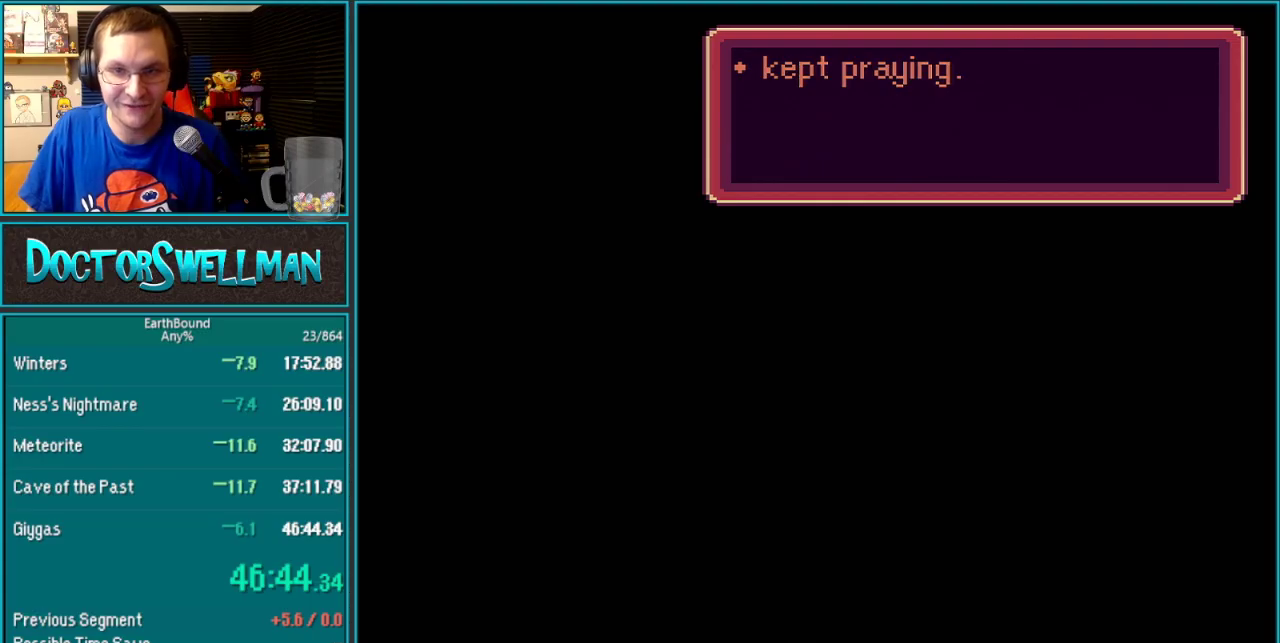
{"buttons": ["A"], "events": [[133, "A", "up"], [283, "A", "down"], [383, "A", "up"], [500, "A", "down"]]}
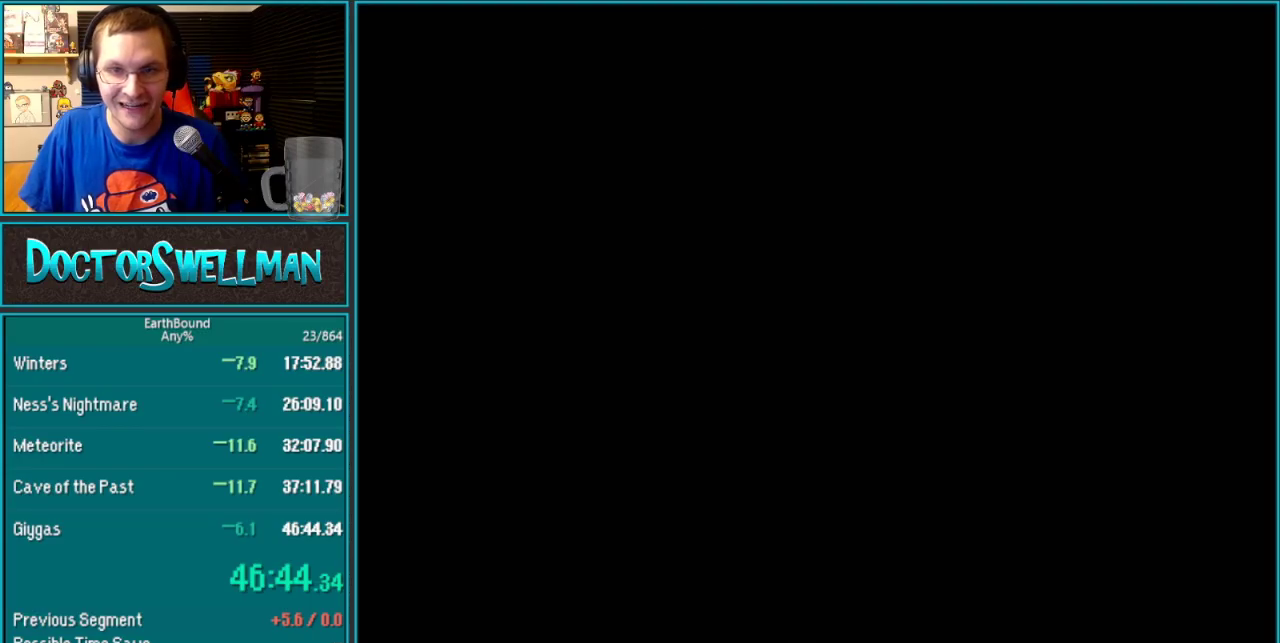
{"buttons": ["A"], "events": [[133, "A", "up"], [217, "A", "down"], [350, "A", "up"], [433, "A", "down"]]}
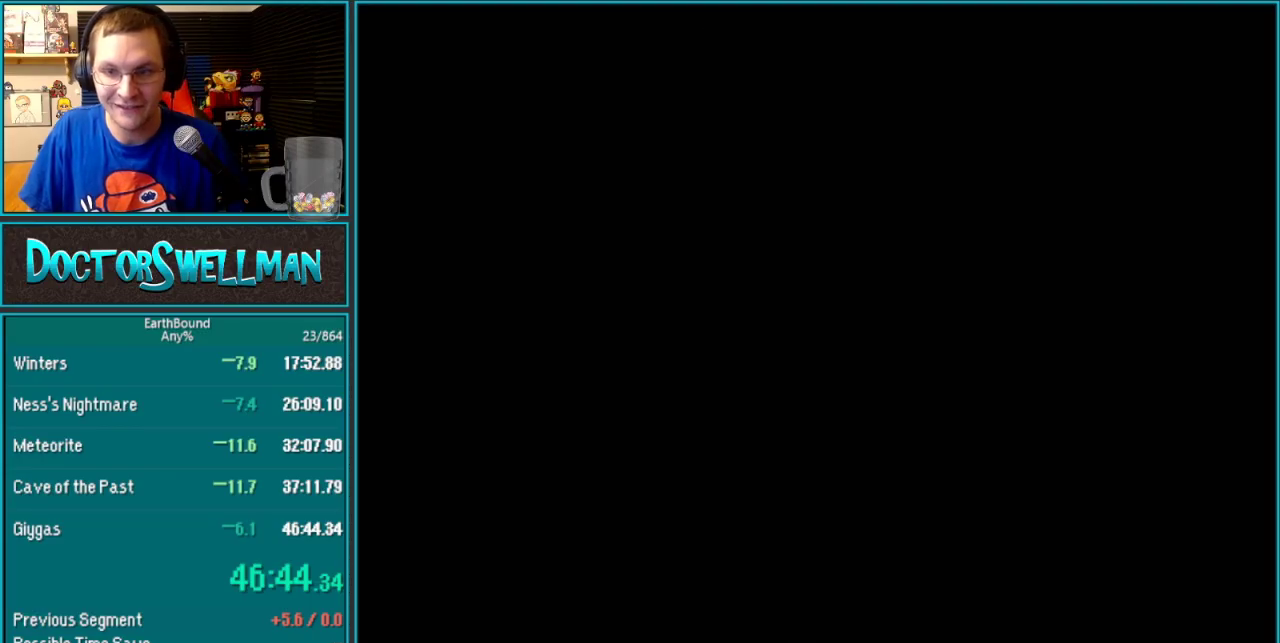
{"buttons": ["A"], "events": [[100, "A", "up"], [183, "A", "down"], [300, "A", "up"], [400, "A", "down"]]}